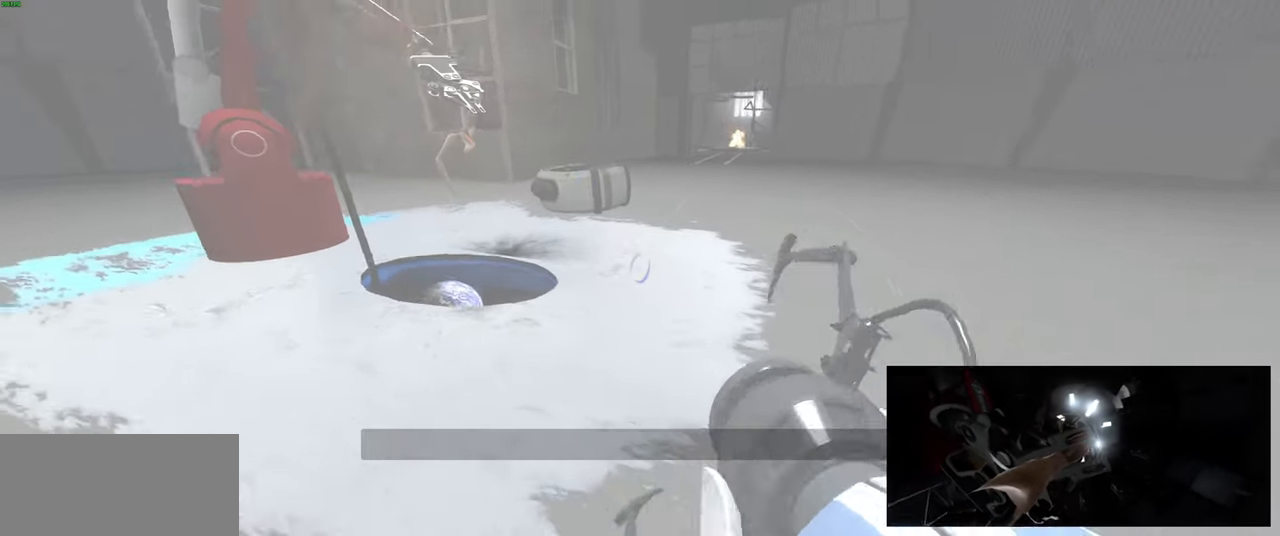
Gameplay with keyboard and mouse; each line is a JSON object with the keys and mouse buttons held at the frame after it. "events" lists presses ("down") and releases ("up") of "a", "ctrl", "d", "e", "f", "q", "r", "s", "shift", "space", "tab", "w", "mouse_left", "mouse_wheel", "mouse_right", "mouse_mb4" and "mouse_mb5" between this image and that frame as [ms after this image, input, new state], when the widget could be followed in between. "mouse_left", "mouse_wheel", "mouse_right", "mouse_mb4", "mouse_mb5" = the "left", "wheel", "right", "mb4", "mb5" buttons of the "mouse" list. No other keys are recorded. "wheel" means that the mouse wheel is clicked or scrolled. Mouse movement is not recorded.
{"keys": ["d"], "mouse": [], "events": [[134, "mouse_left", "down"], [184, "w", "down"], [234, "mouse_left", "up"], [267, "d", "up"], [300, "a", "down"], [334, "mouse_left", "down"], [384, "a", "up"], [417, "d", "down"], [417, "mouse_left", "up"], [417, "w", "up"]]}
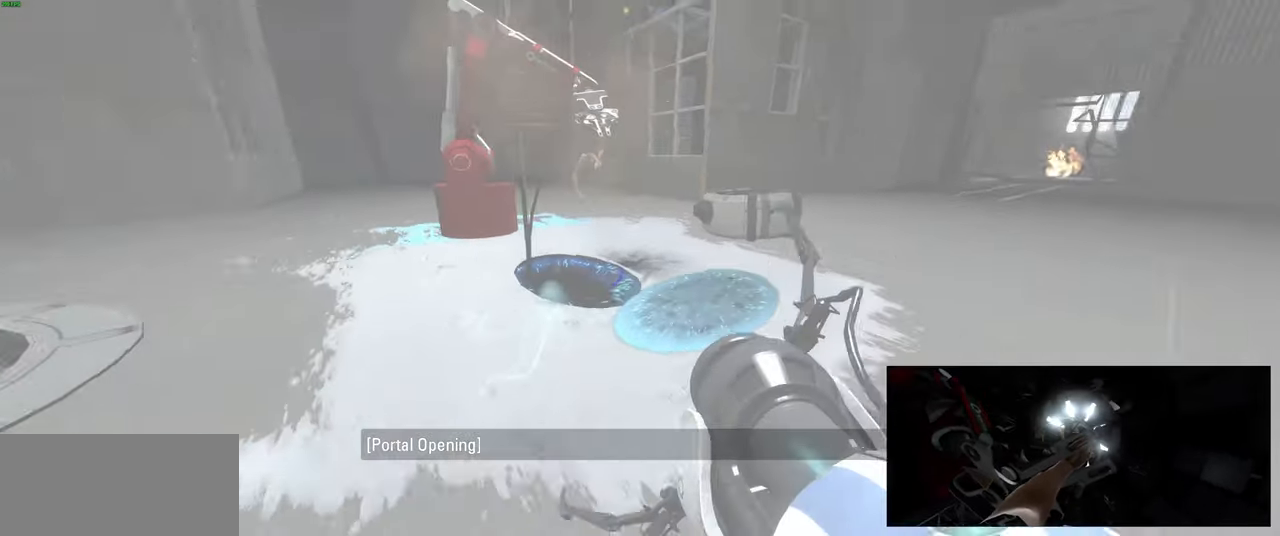
{"keys": ["d"], "mouse": ["right"]}
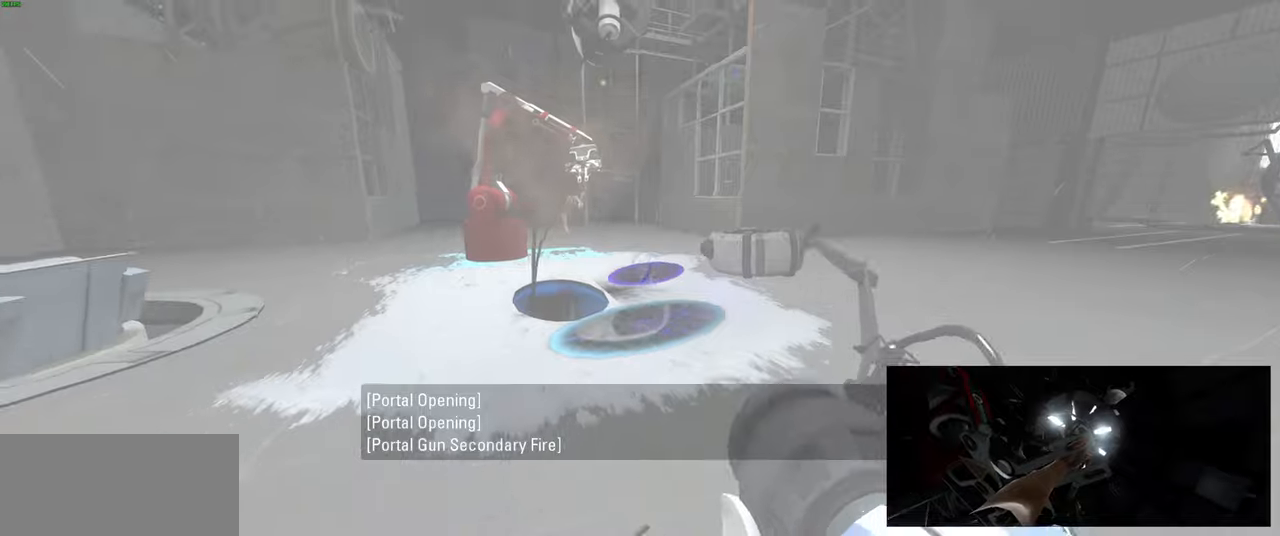
{"keys": ["a", "d", "s"], "mouse": [], "events": [[66, "mouse_right", "up"], [83, "w", "down"], [116, "a", "down"], [166, "d", "up"], [166, "mouse_left", "down"], [166, "w", "up"], [283, "mouse_left", "up"], [350, "s", "down"], [366, "mouse_left", "down"], [466, "mouse_left", "up"], [500, "d", "down"]]}
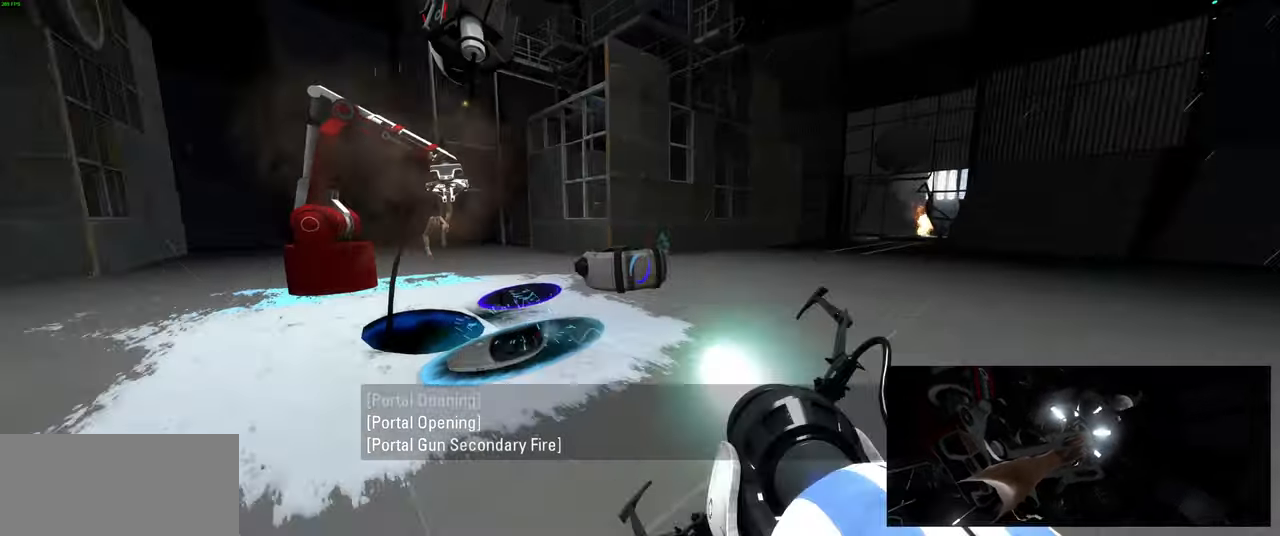
{"keys": ["a", "w"], "mouse": ["left"], "events": [[33, "a", "up"], [33, "mouse_left", "down"], [133, "a", "down"], [133, "mouse_left", "up"], [183, "d", "up"], [216, "mouse_left", "down"], [233, "s", "up"], [316, "mouse_left", "up"], [383, "mouse_left", "down"], [500, "w", "down"]]}
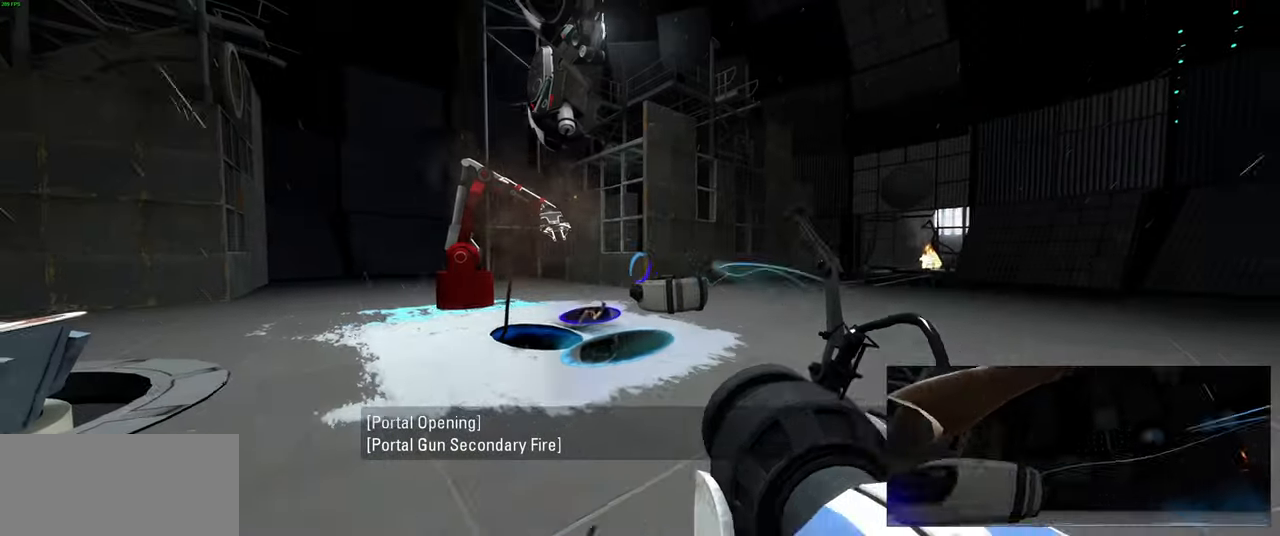
{"keys": [], "mouse": [], "events": [[16, "mouse_left", "up"], [83, "a", "up"], [116, "w", "up"]]}
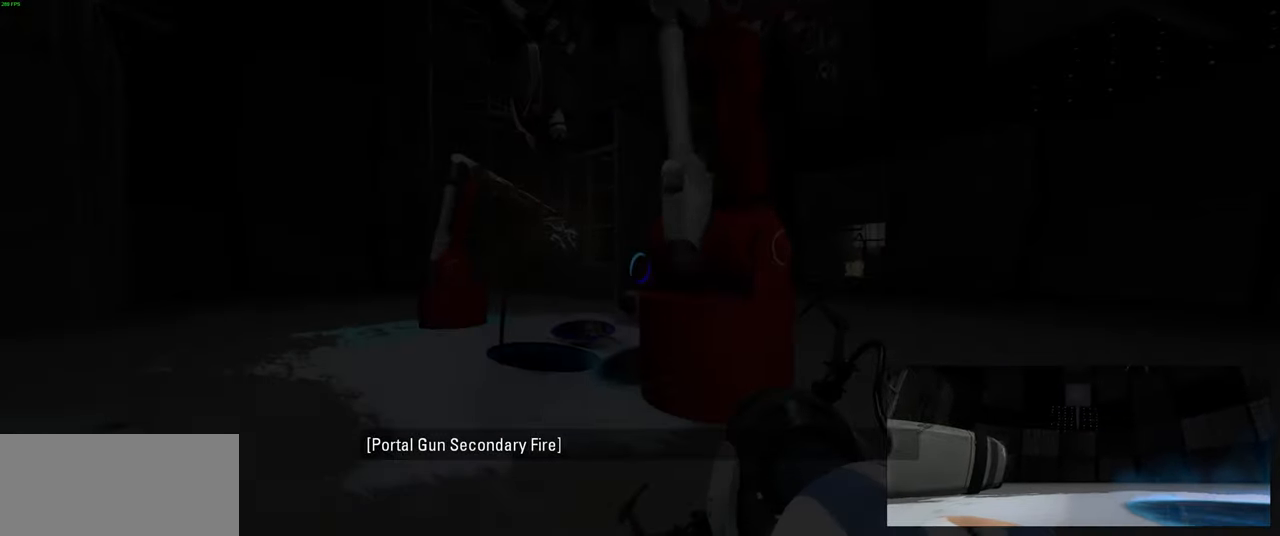
{"keys": [], "mouse": [], "events": []}
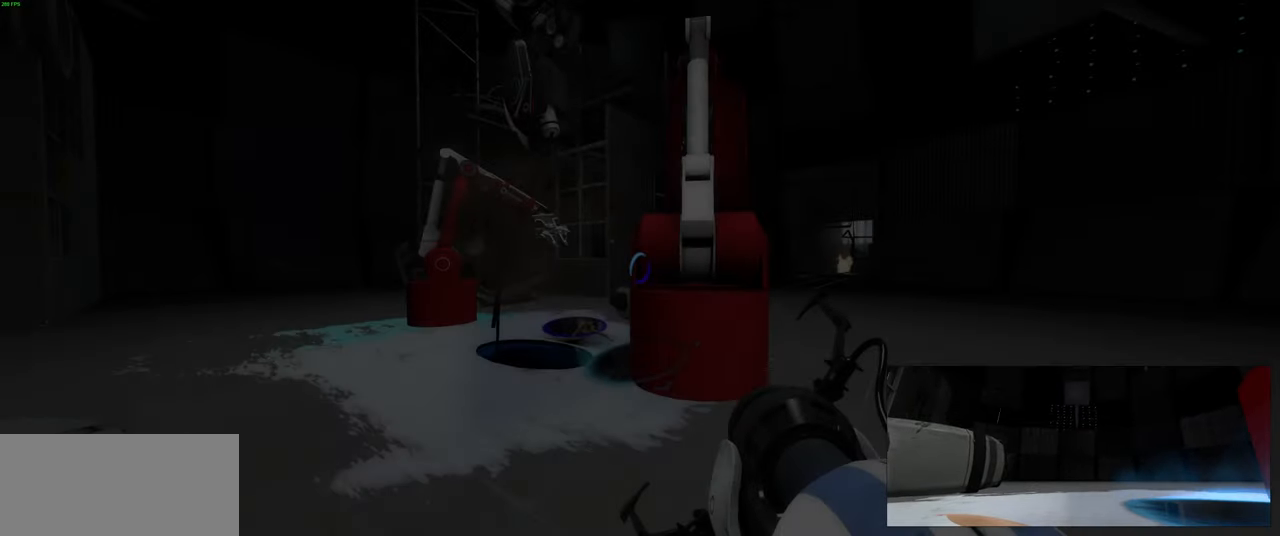
{"keys": [], "mouse": [], "events": []}
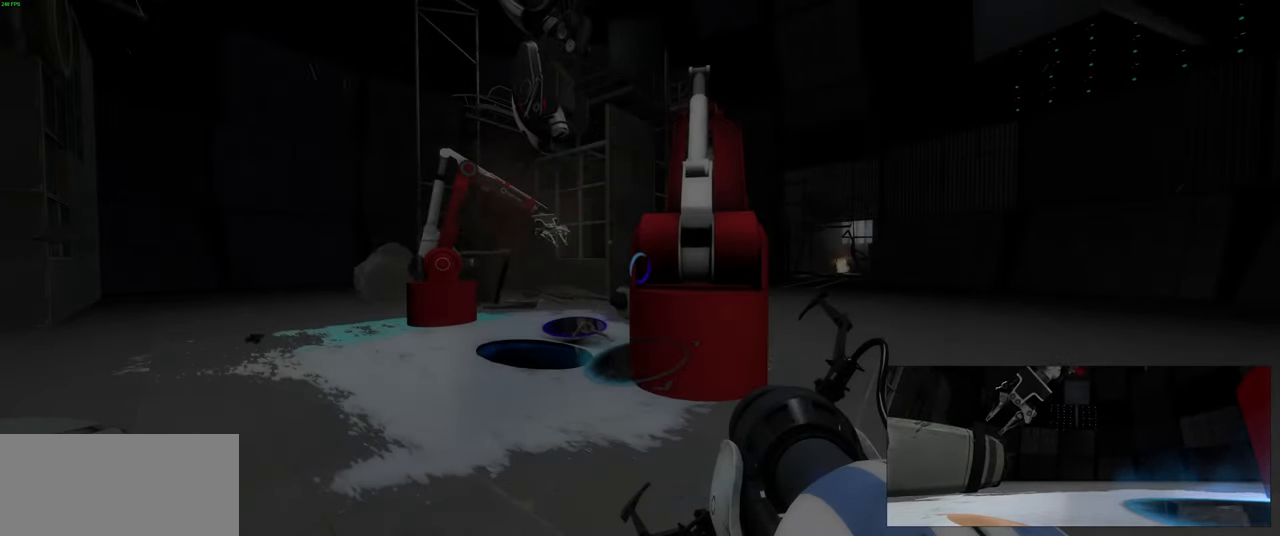
{"keys": ["w"], "mouse": [], "events": [[283, "w", "down"], [316, "a", "down"], [466, "a", "up"]]}
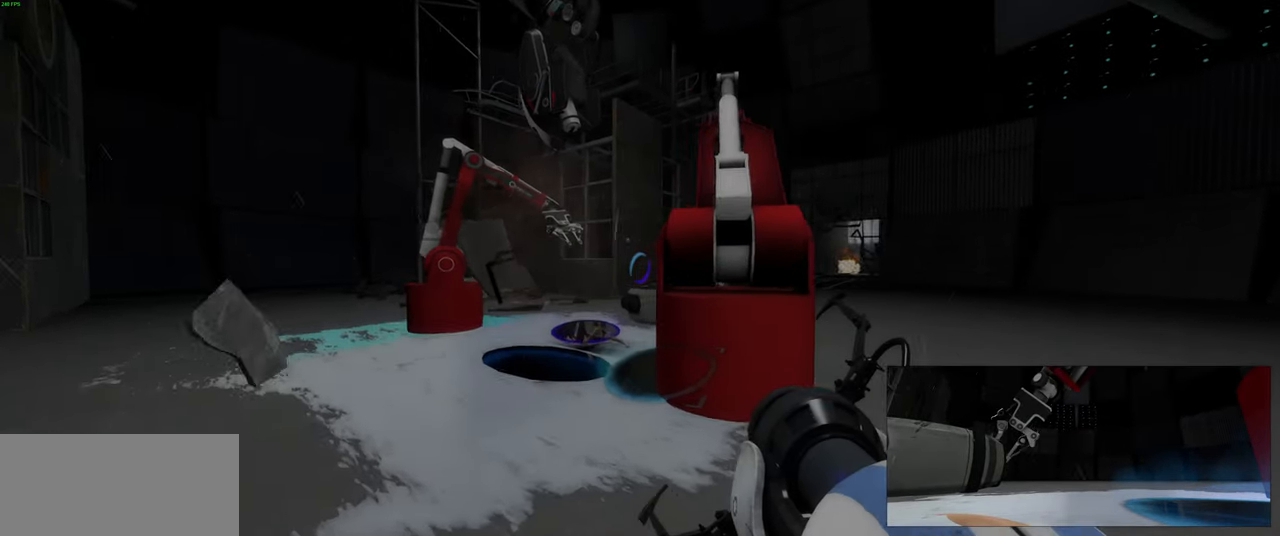
{"keys": ["w"], "mouse": [], "events": [[100, "a", "down"], [183, "w", "up"], [333, "w", "down"], [500, "a", "up"]]}
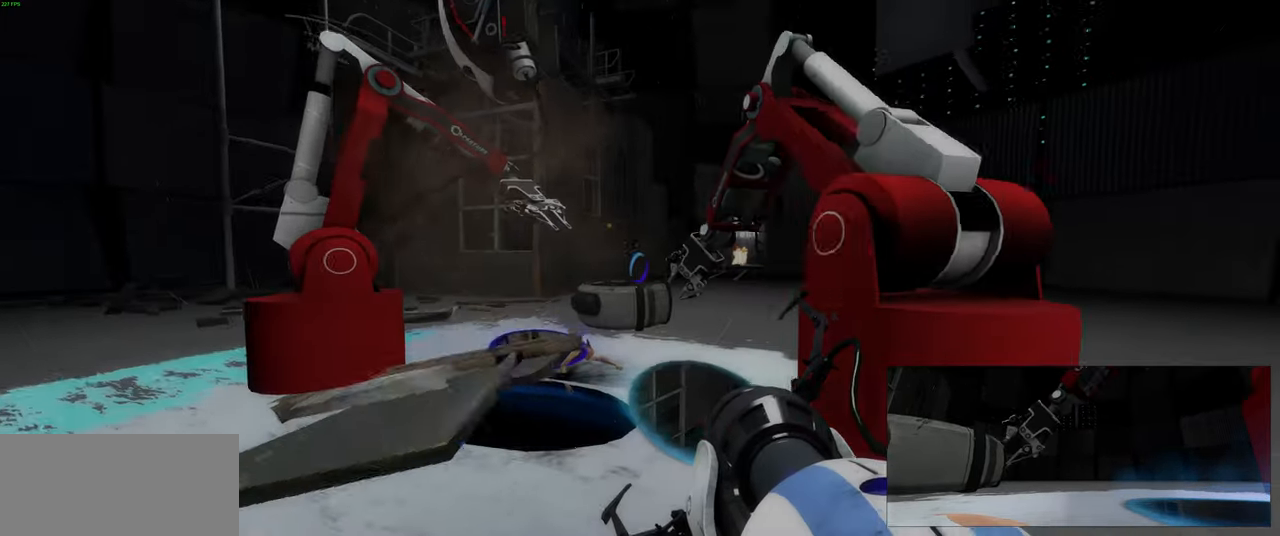
{"keys": [], "mouse": [], "events": [[216, "w", "up"]]}
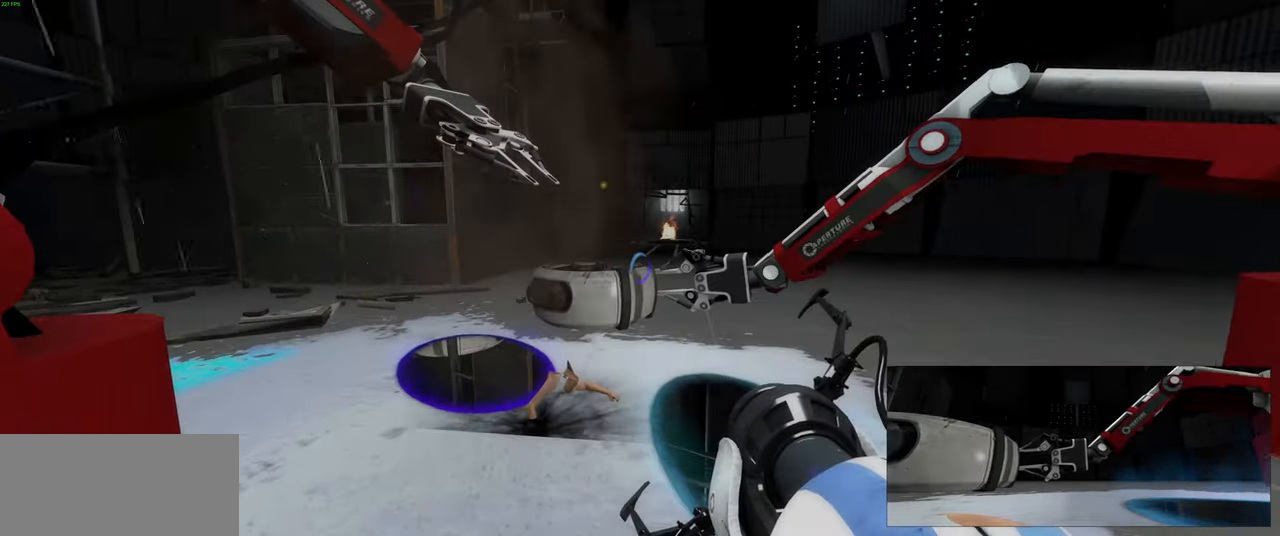
{"keys": [], "mouse": [], "events": [[150, "s", "down"], [183, "a", "down"], [250, "s", "up"], [383, "a", "up"]]}
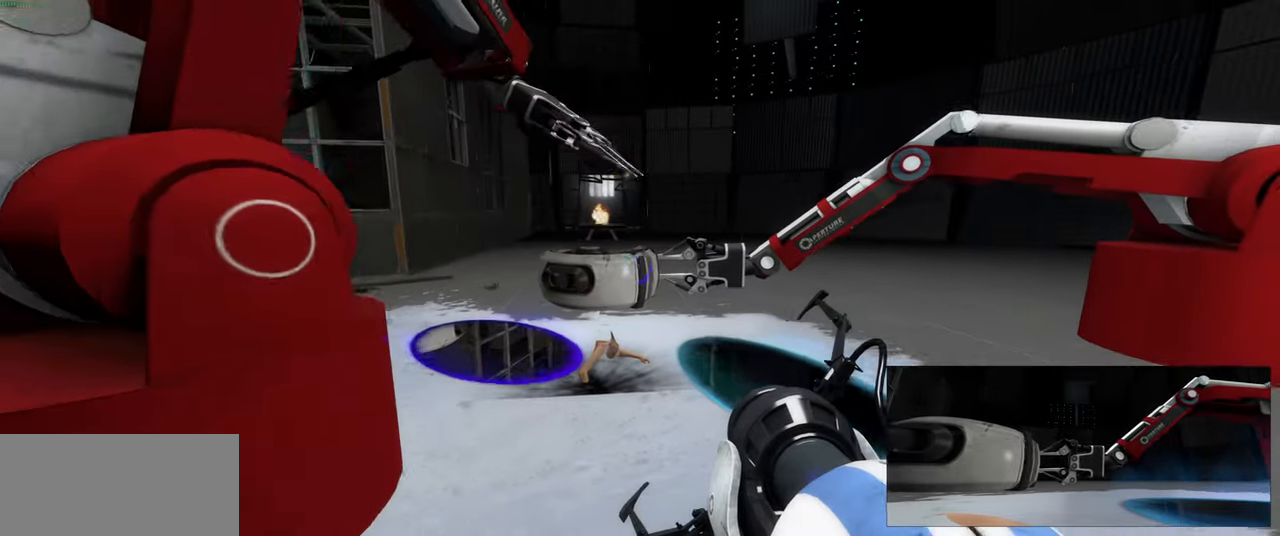
{"keys": [], "mouse": [], "events": [[100, "mouse_wheel", "down"], [233, "mouse_wheel", "up"]]}
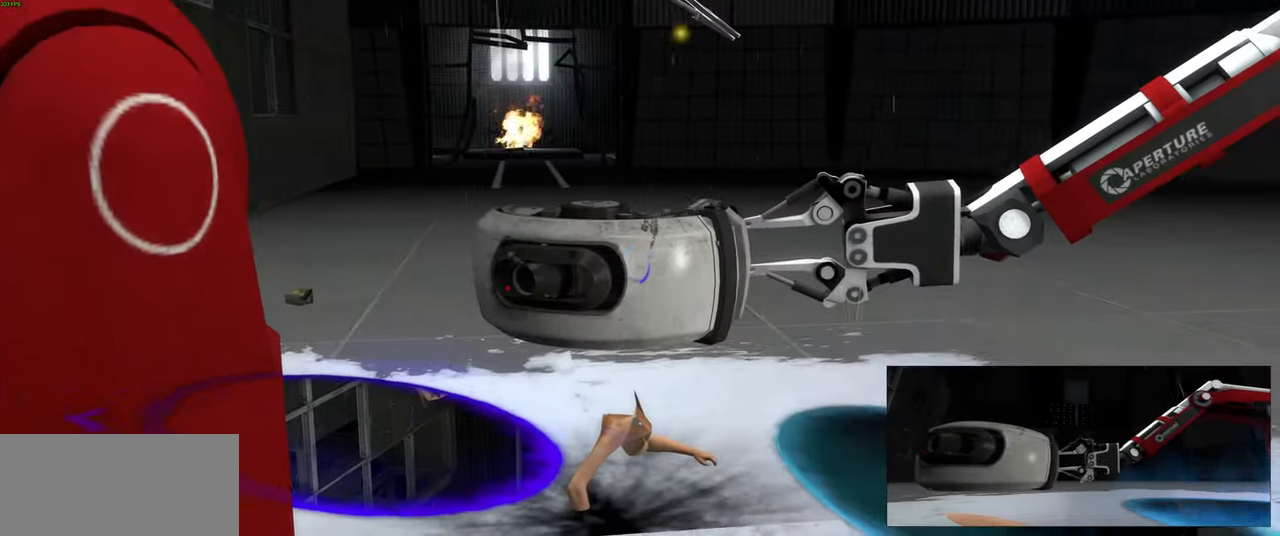
{"keys": [], "mouse": [], "events": []}
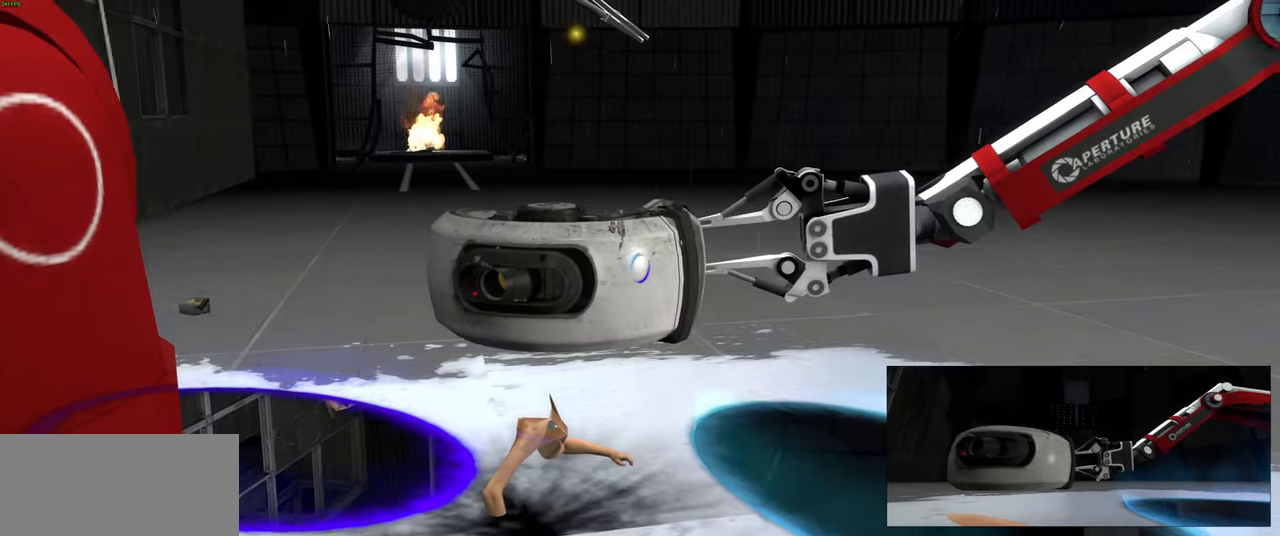
{"keys": [], "mouse": [], "events": [[83, "mouse_wheel", "down"], [217, "mouse_wheel", "up"], [217, "w", "down"], [267, "a", "down"], [367, "w", "up"], [383, "a", "up"]]}
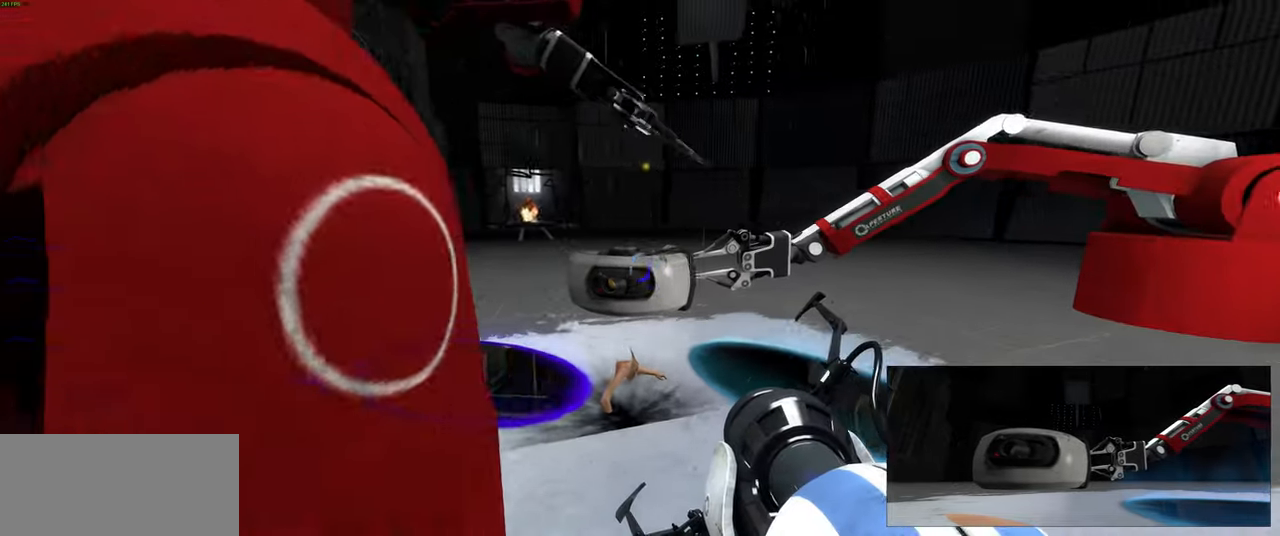
{"keys": ["d"], "mouse": [], "events": [[67, "d", "down"], [133, "d", "up"], [500, "d", "down"]]}
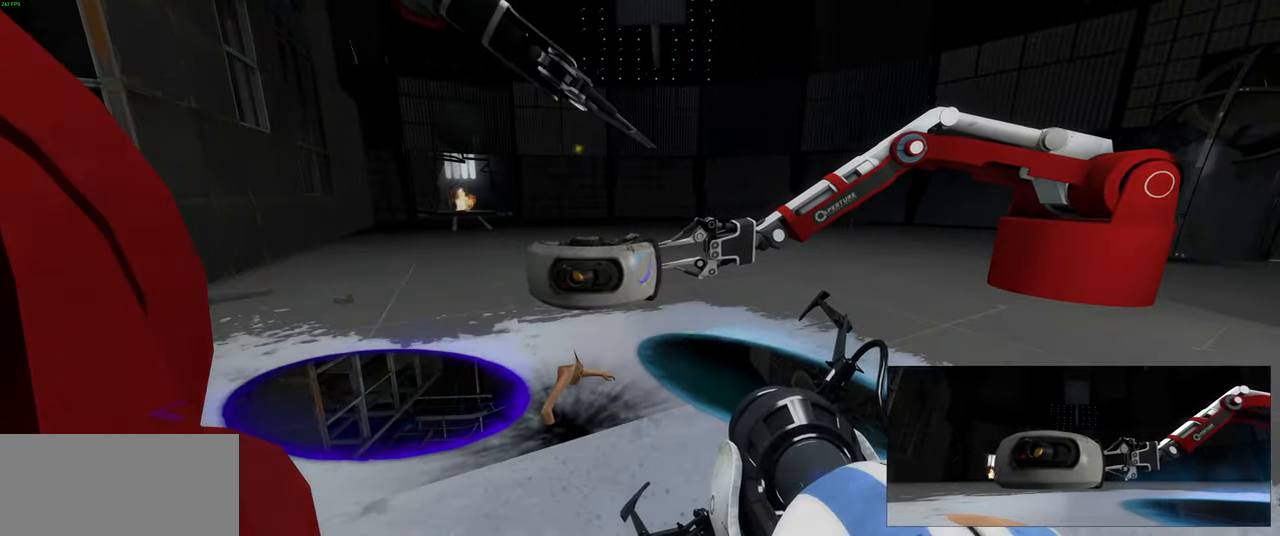
{"keys": [], "mouse": [], "events": [[67, "s", "down"], [117, "d", "up"], [183, "s", "up"]]}